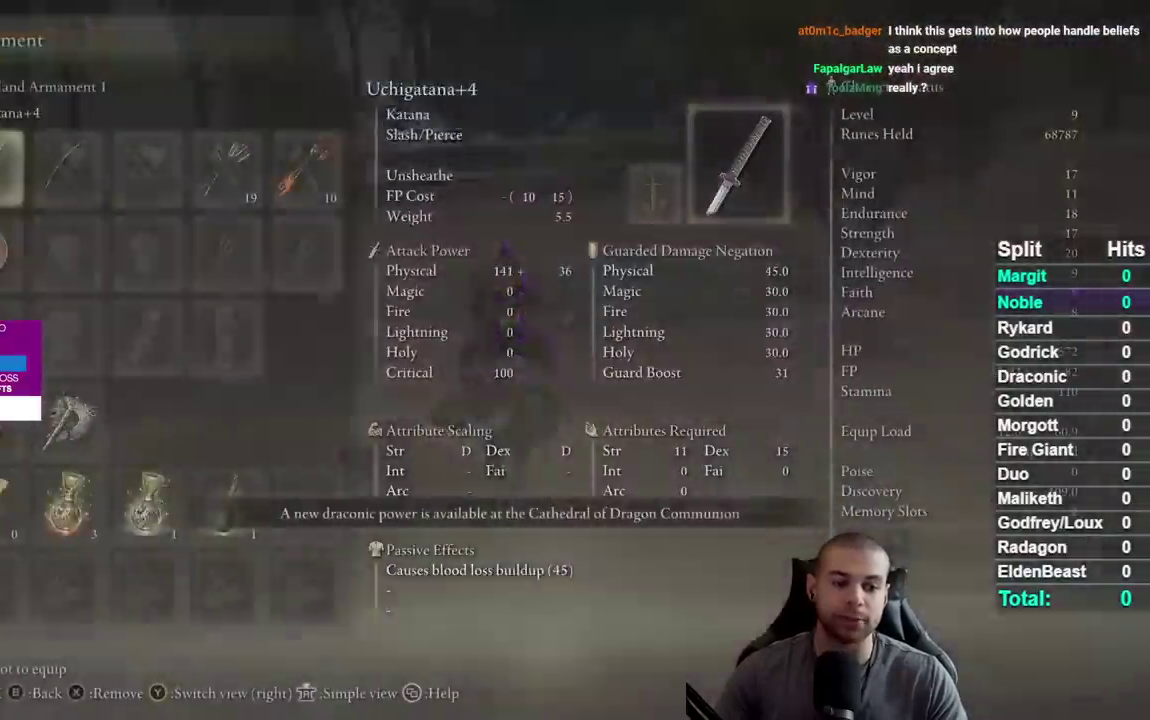
Gameplay with a controller (Xbox layout); each line is a JSON object with the inputs held at the frame after it. "events" lists button and stick changes between this image and that frame as [ms after this image, input, new state], when the widget could be followed in between. Not read: L1 L2 R1 R2.
{"buttons": ["DPAD_DOWN"], "left_stick": "center", "right_stick": "center", "events": [[83, "left_stick", "center"], [433, "DPAD_DOWN", "down"]]}
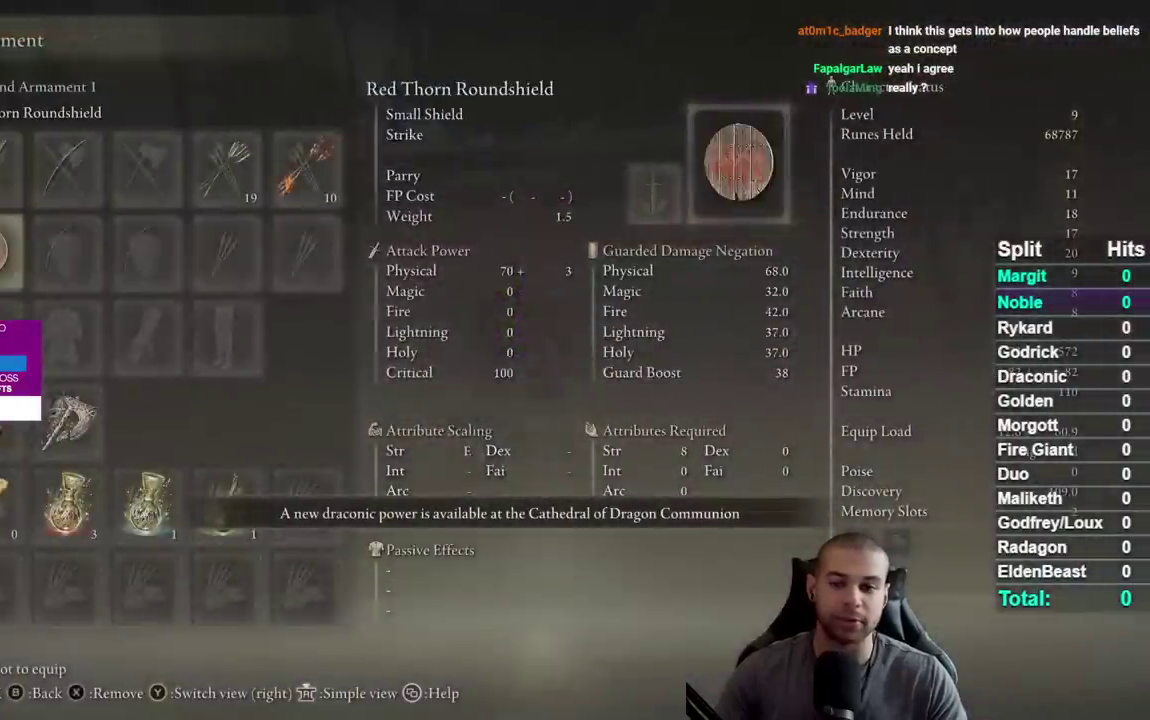
{"buttons": [], "left_stick": "up", "right_stick": "center", "events": [[33, "DPAD_DOWN", "up"], [183, "B", "down"], [300, "B", "up"], [433, "left_stick", "up"]]}
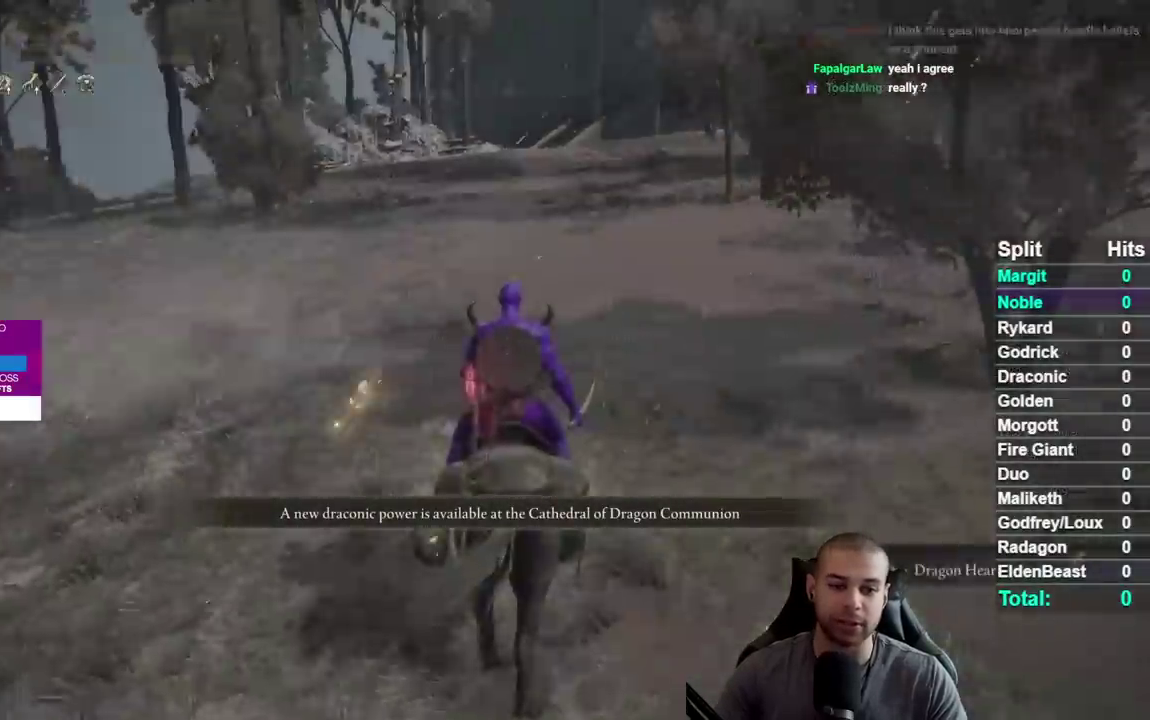
{"buttons": [], "left_stick": "up", "right_stick": "center", "events": []}
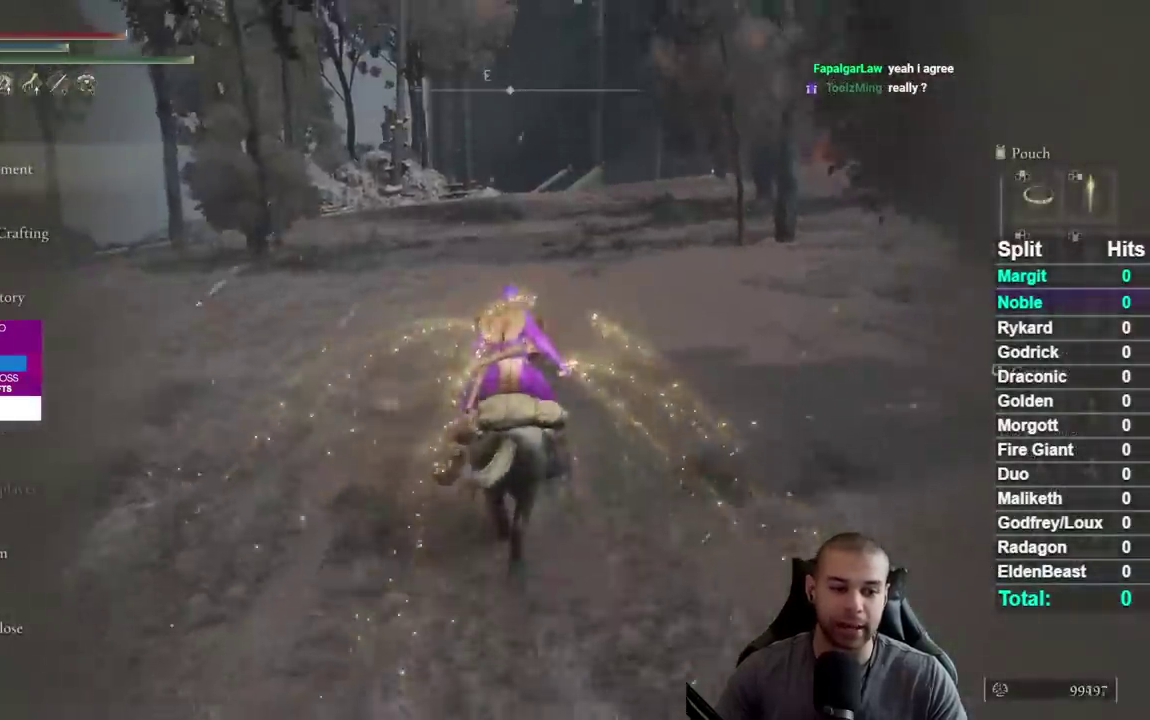
{"buttons": [], "left_stick": "center", "right_stick": "center", "events": [[100, "B", "down"], [183, "left_stick", "center"], [217, "B", "up"]]}
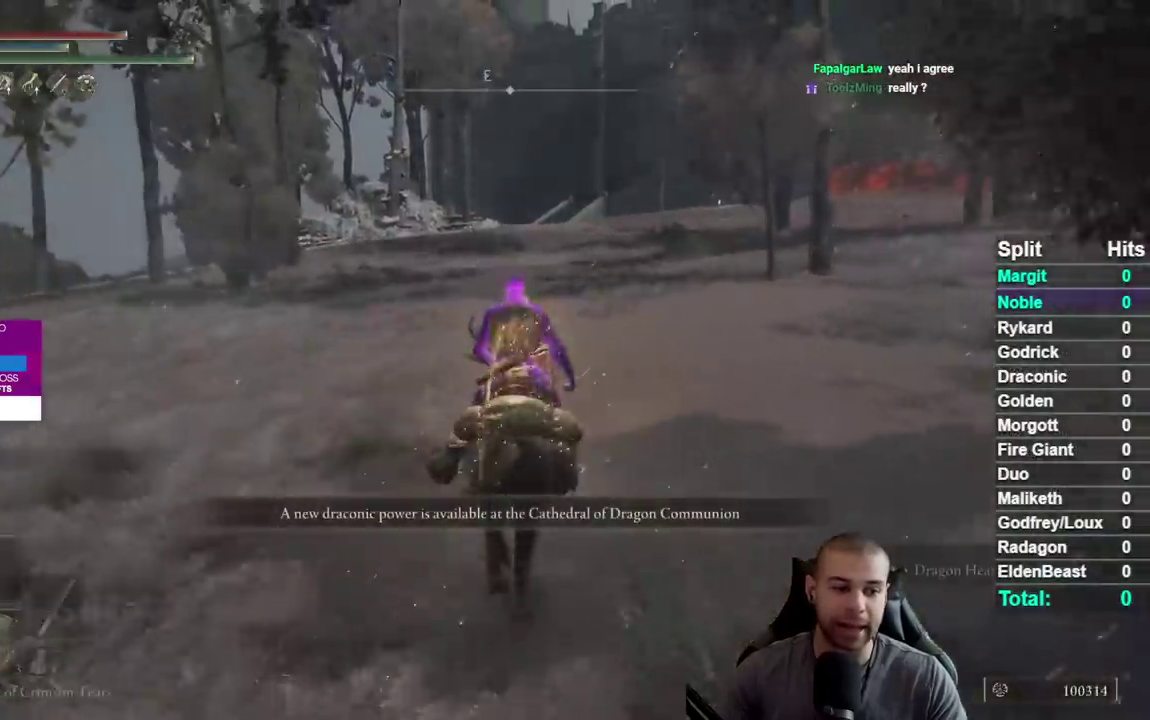
{"buttons": [], "left_stick": "center", "right_stick": "center", "events": []}
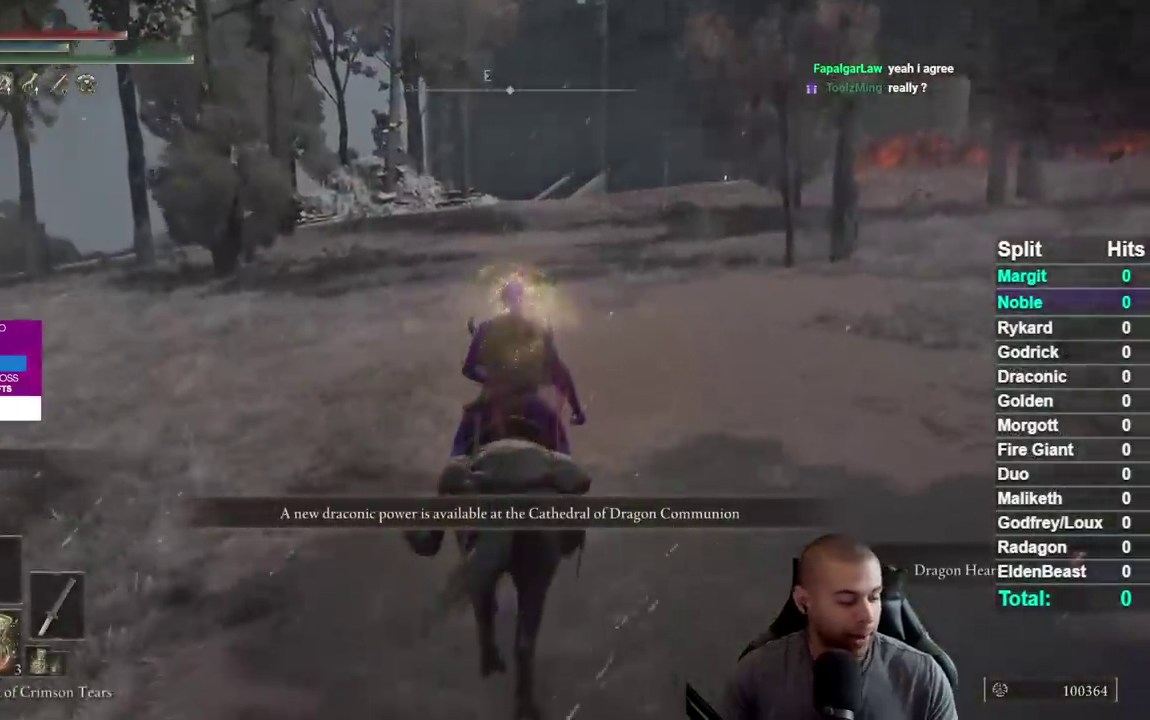
{"buttons": [], "left_stick": "center", "right_stick": "center", "events": []}
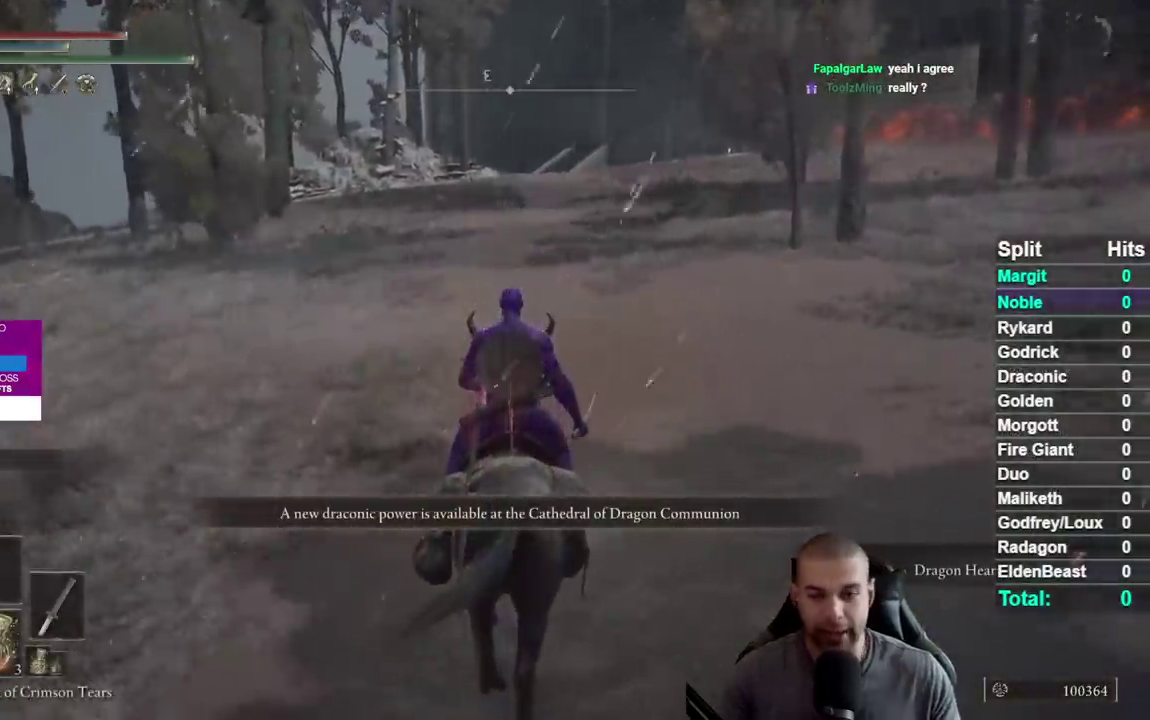
{"buttons": ["SELECT"], "left_stick": "center", "right_stick": "center", "events": [[467, "SELECT", "down"]]}
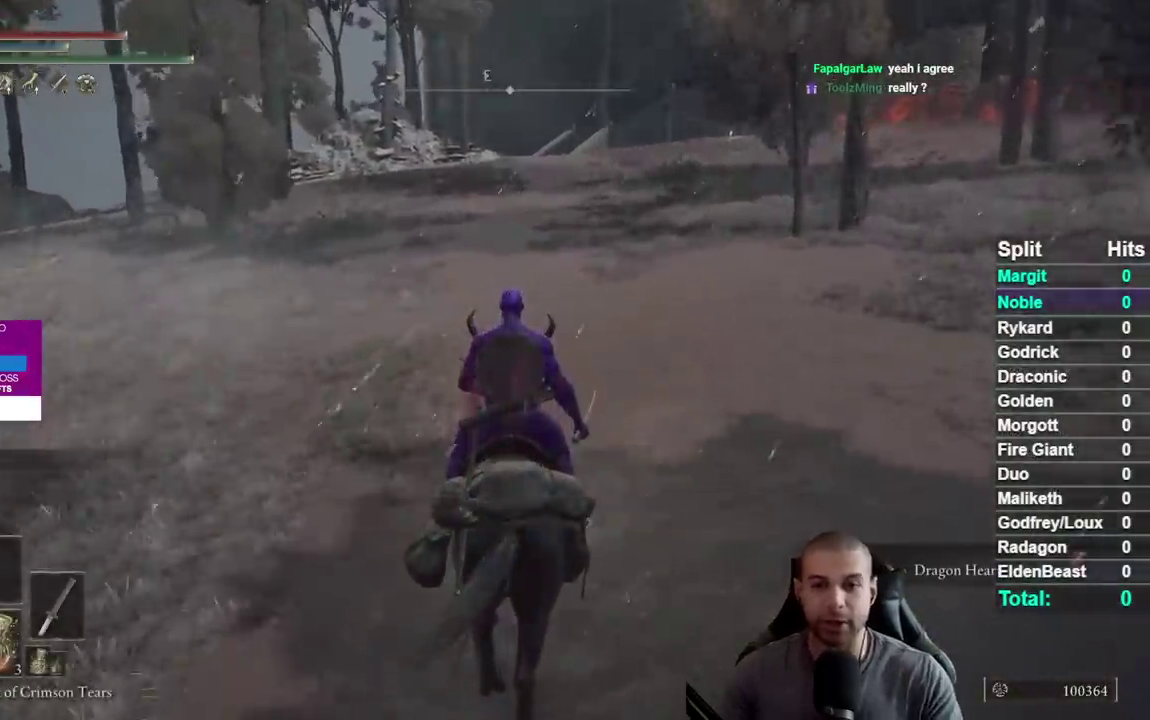
{"buttons": [], "left_stick": "center", "right_stick": "center", "events": [[133, "SELECT", "up"]]}
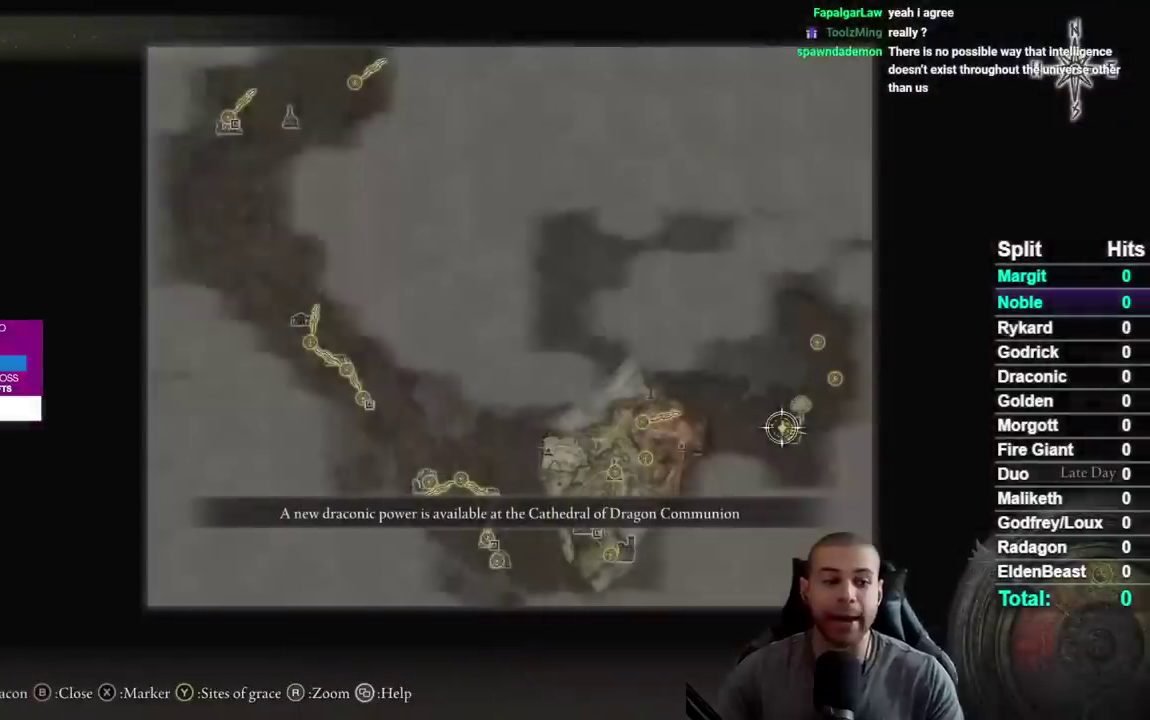
{"buttons": [], "left_stick": "center", "right_stick": "center", "events": []}
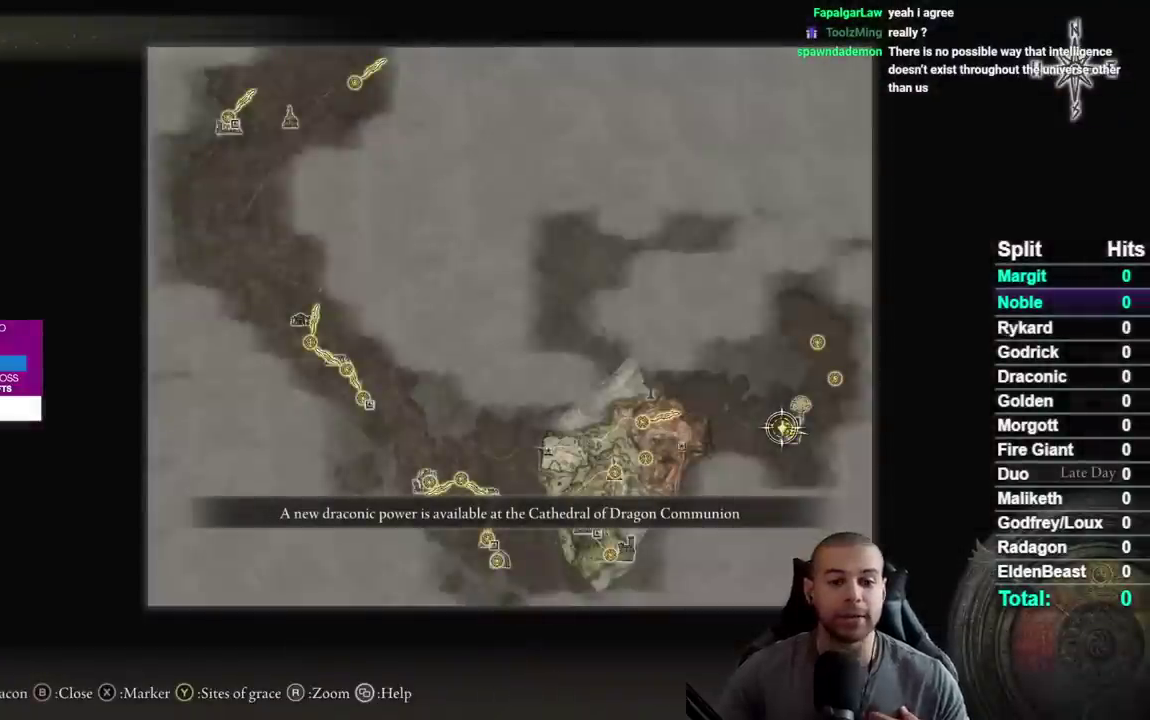
{"buttons": [], "left_stick": "center", "right_stick": "center", "events": []}
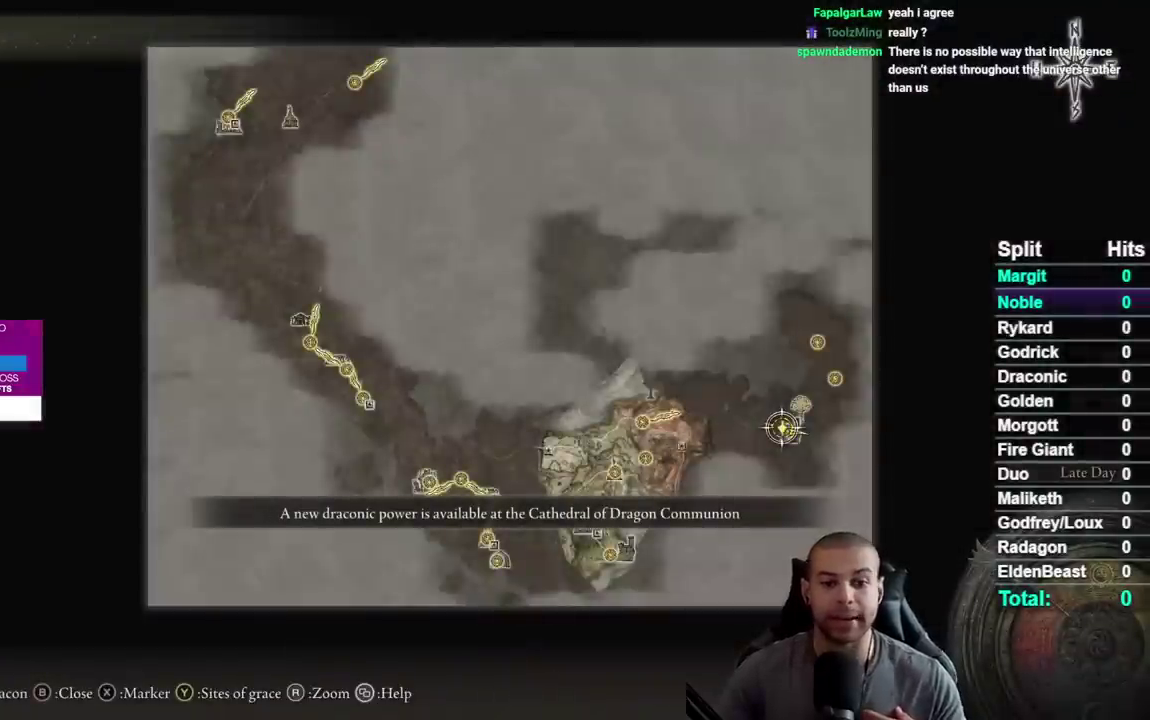
{"buttons": [], "left_stick": "center", "right_stick": "center", "events": []}
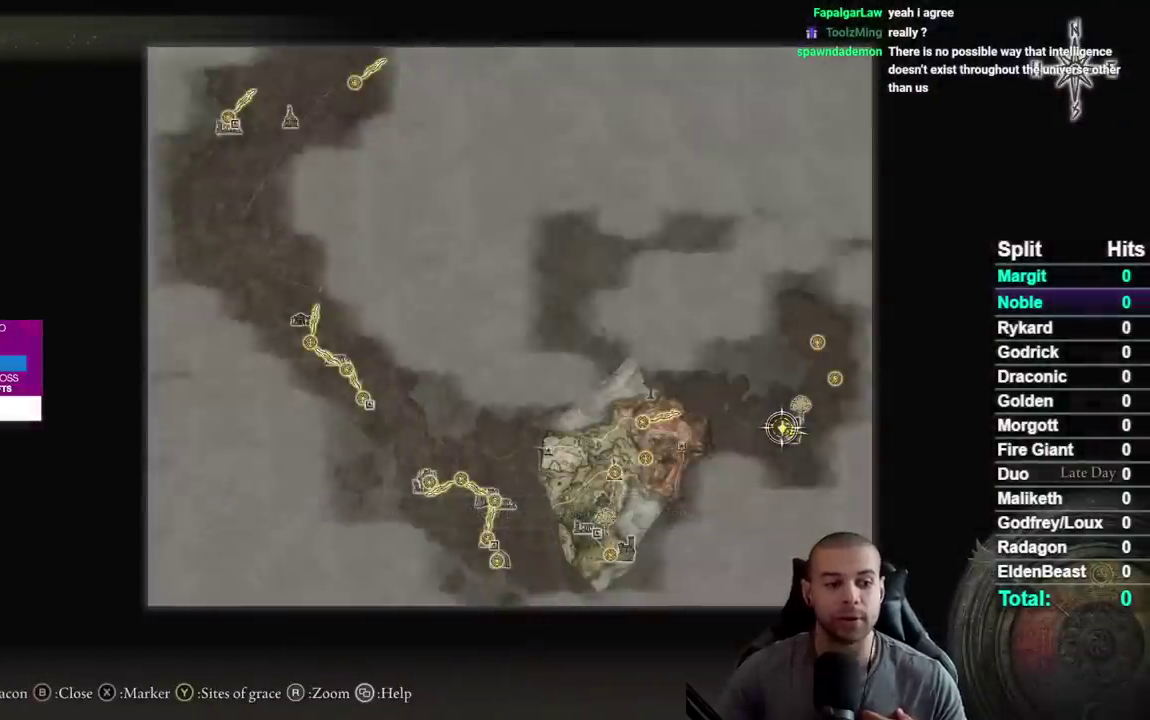
{"buttons": [], "left_stick": "up-left", "right_stick": "center", "events": [[333, "left_stick", "up-left"]]}
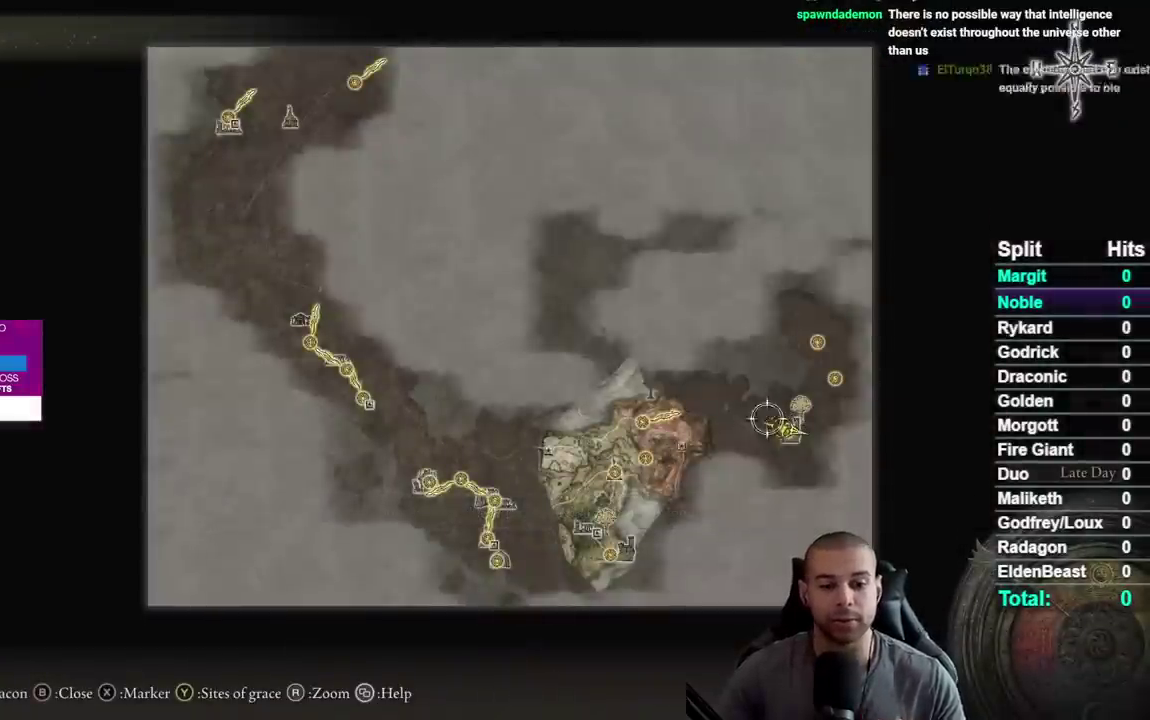
{"buttons": [], "left_stick": "up-left", "right_stick": "center", "events": []}
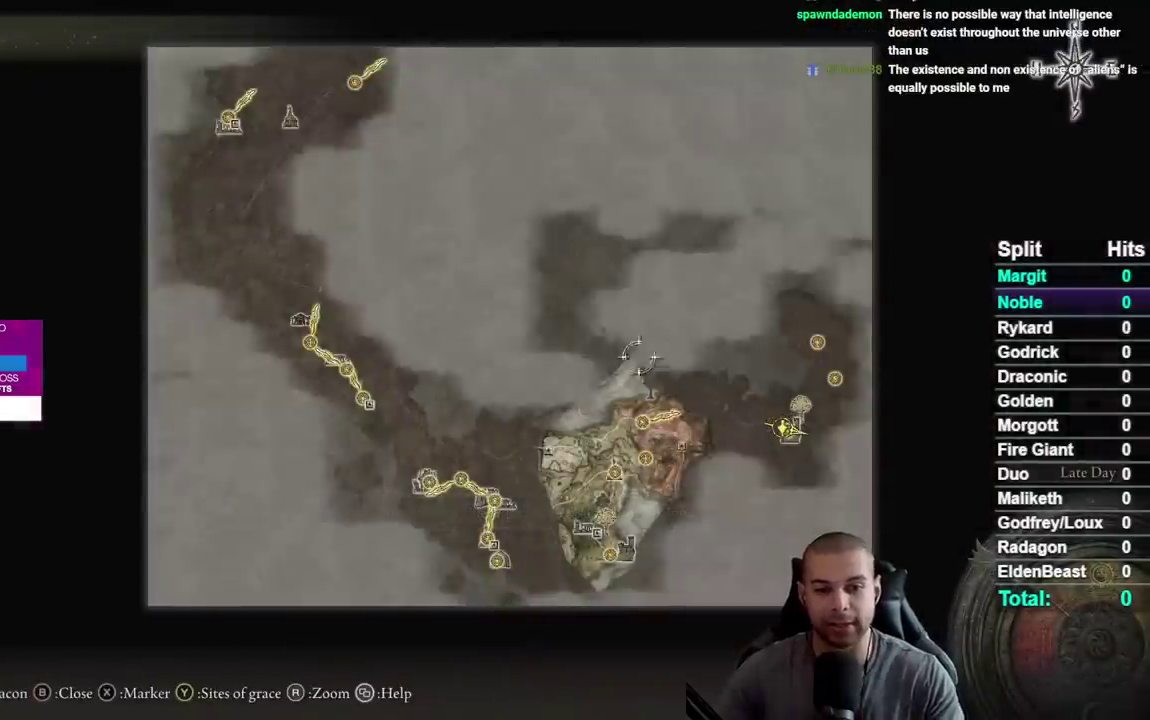
{"buttons": [], "left_stick": "up-left", "right_stick": "center", "events": [[100, "left_stick", "left"], [300, "left_stick", "up-left"]]}
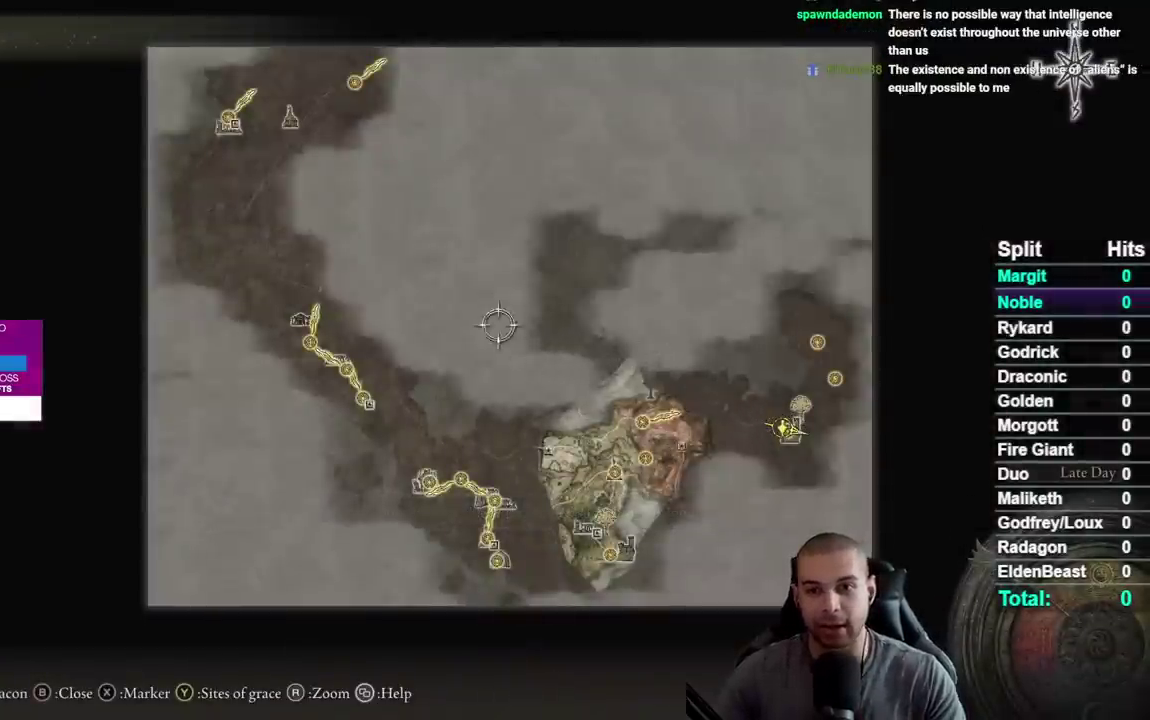
{"buttons": [], "left_stick": "up-left", "right_stick": "center", "events": []}
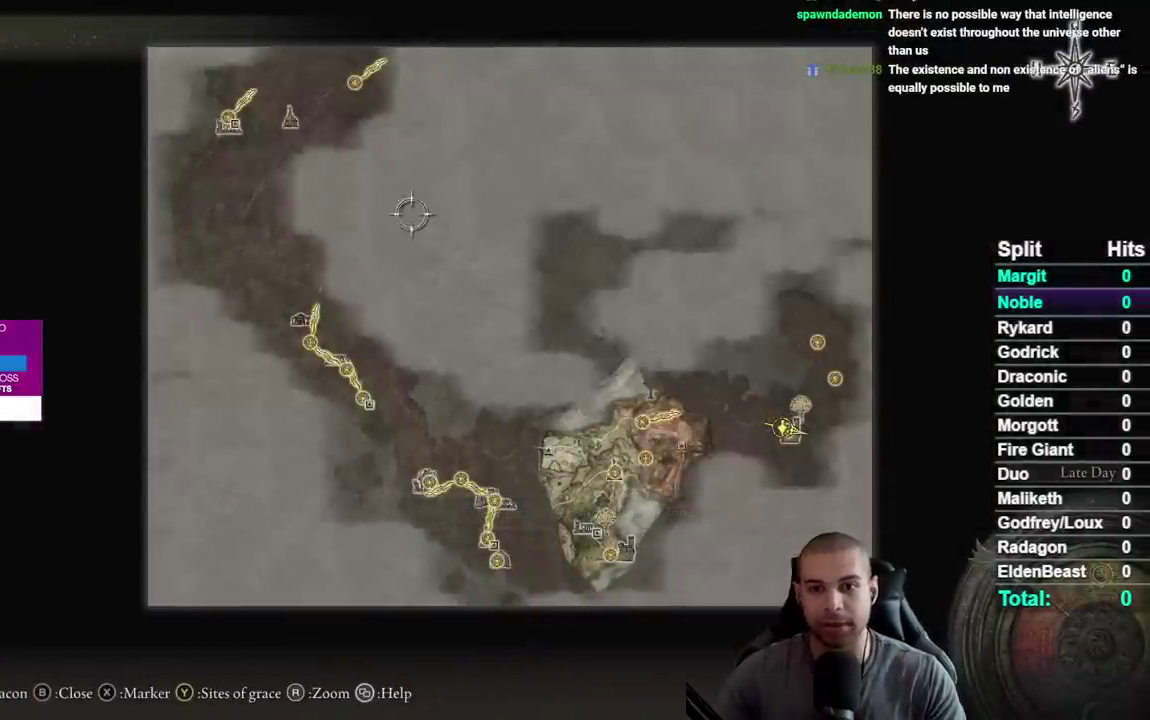
{"buttons": [], "left_stick": "center", "right_stick": "center", "events": [[350, "left_stick", "up"], [417, "left_stick", "center"]]}